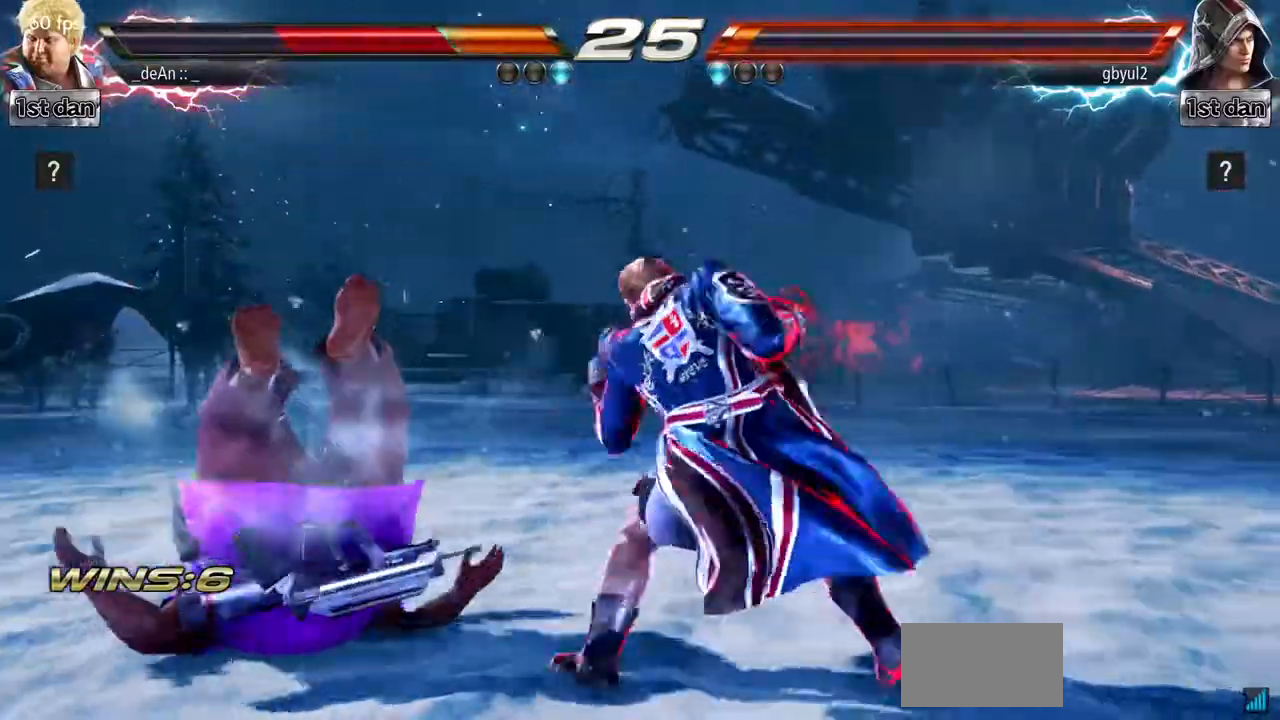
Gameplay with a controller (arcade stick); each line is a JSON object with the inputs held at the frame after it. "events" lists button and stick changes between this image and that frame as [ms after this image, input, new state], when the widget could be followed in between. Not read: L3 R3.
{"buttons": [], "left_stick": "left", "events": []}
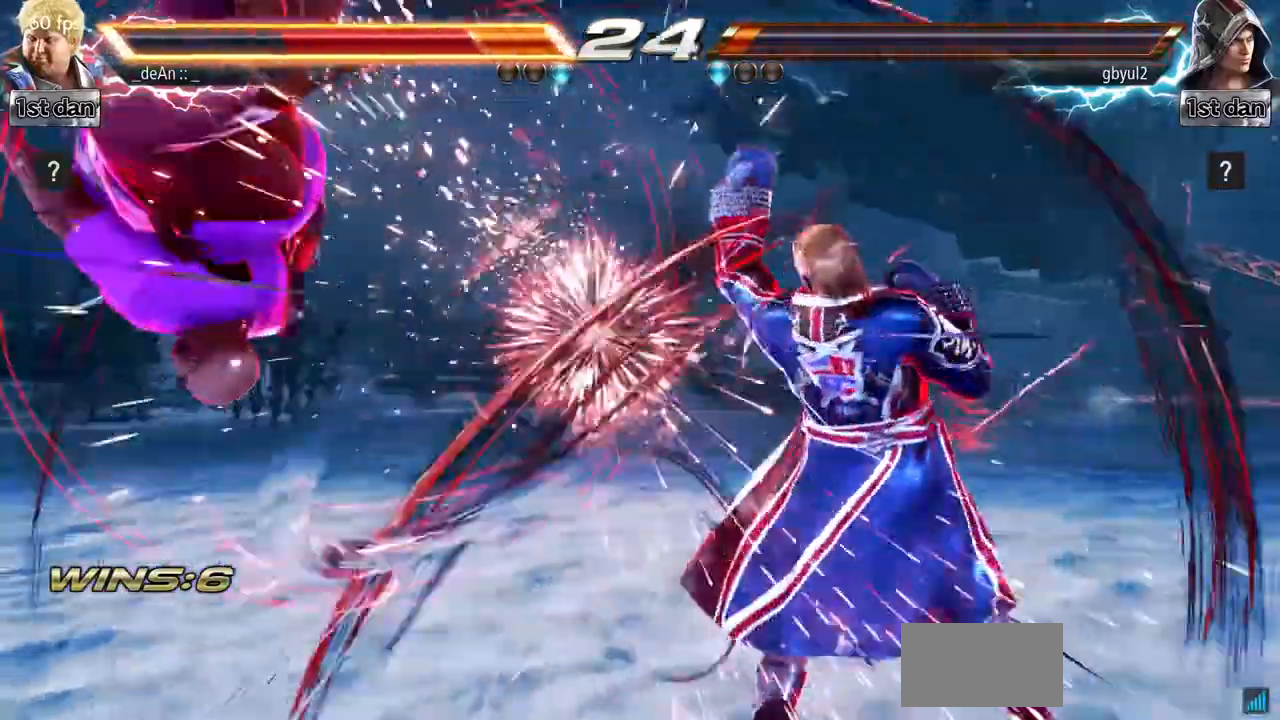
{"buttons": [], "left_stick": "left", "events": []}
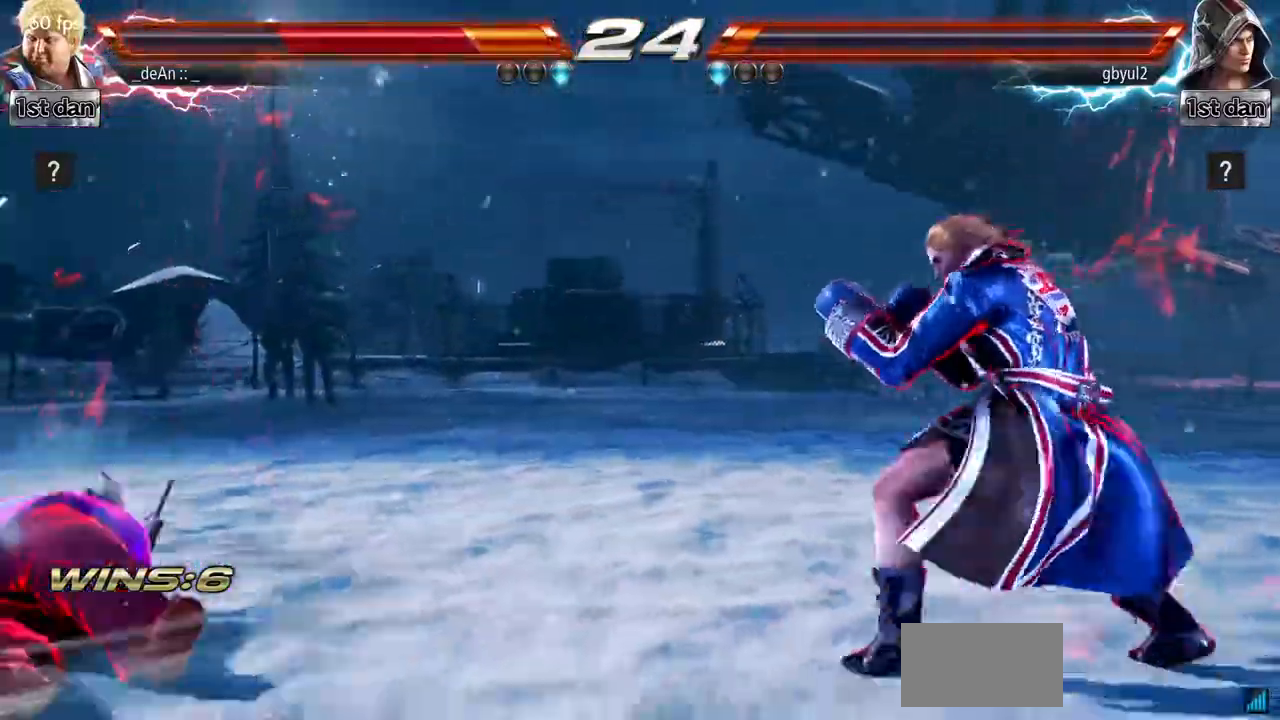
{"buttons": ["CROSS", "CIRCLE"], "left_stick": "down", "events": [[117, "SQUARE", "down"], [267, "SQUARE", "up"], [300, "left_stick", "center"], [434, "left_stick", "down"], [450, "CIRCLE", "down"], [450, "CROSS", "down"]]}
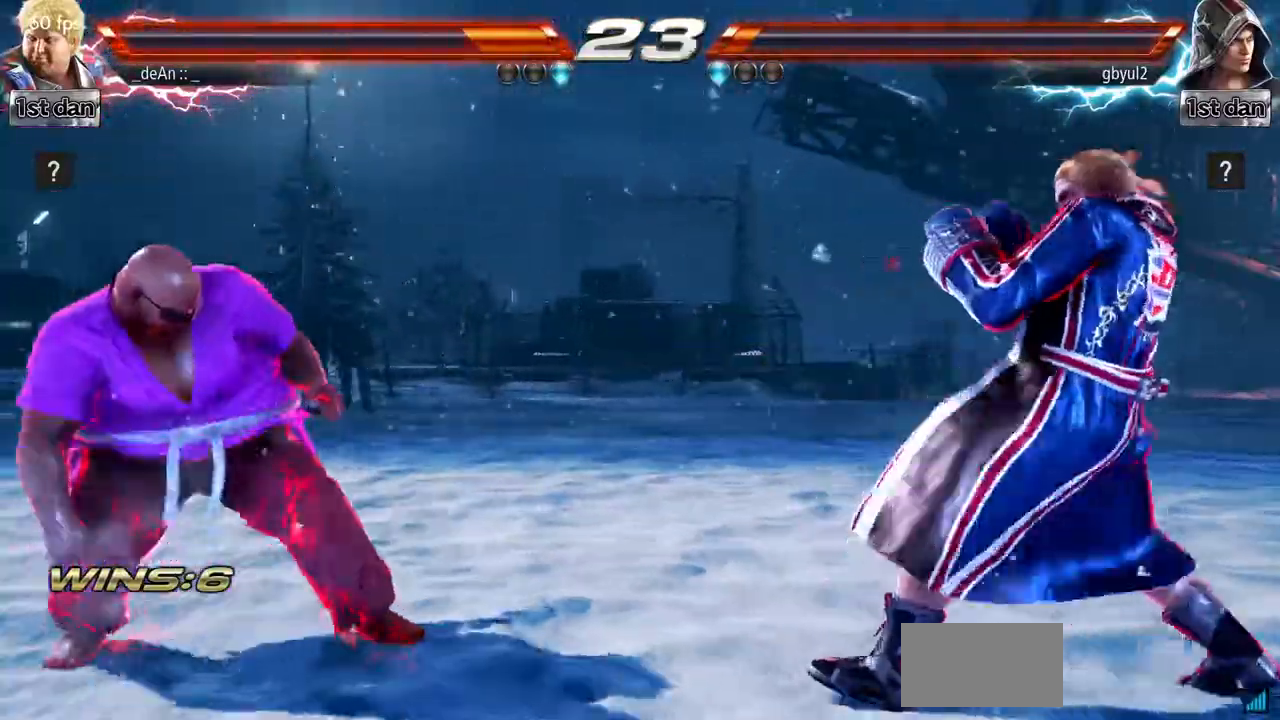
{"buttons": [], "left_stick": "center"}
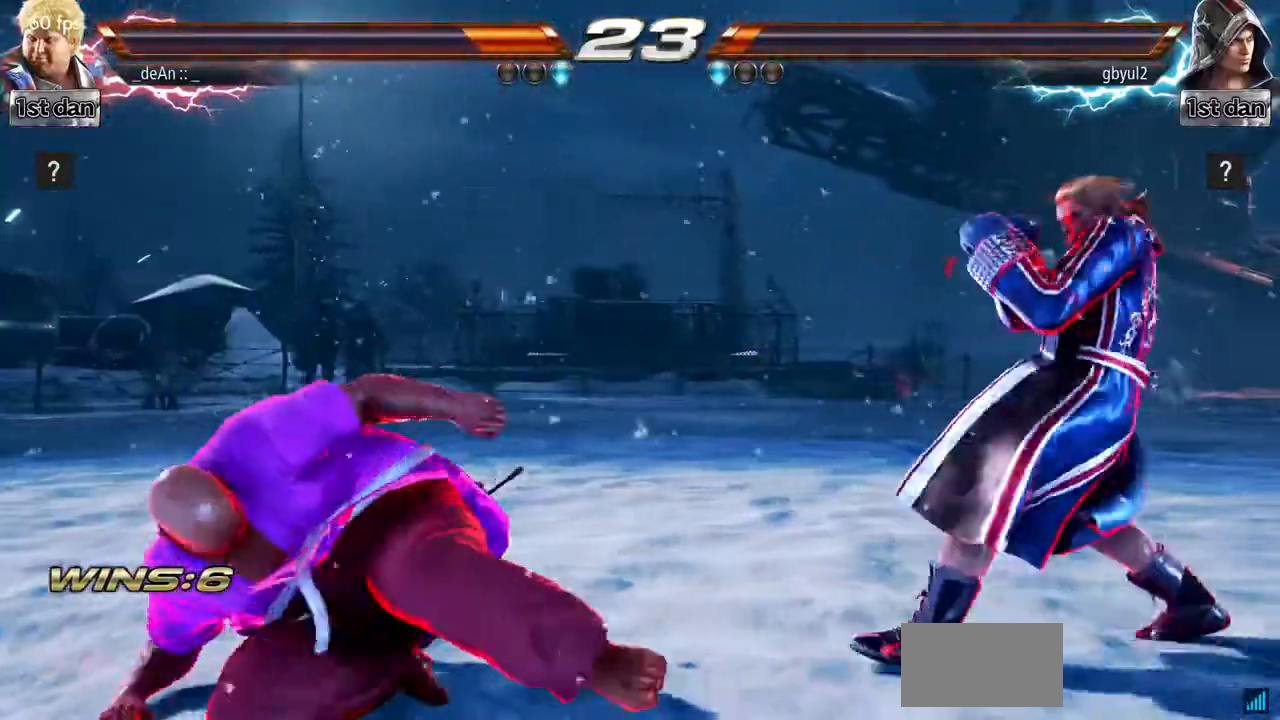
{"buttons": [], "left_stick": "left", "events": [[100, "left_stick", "left"]]}
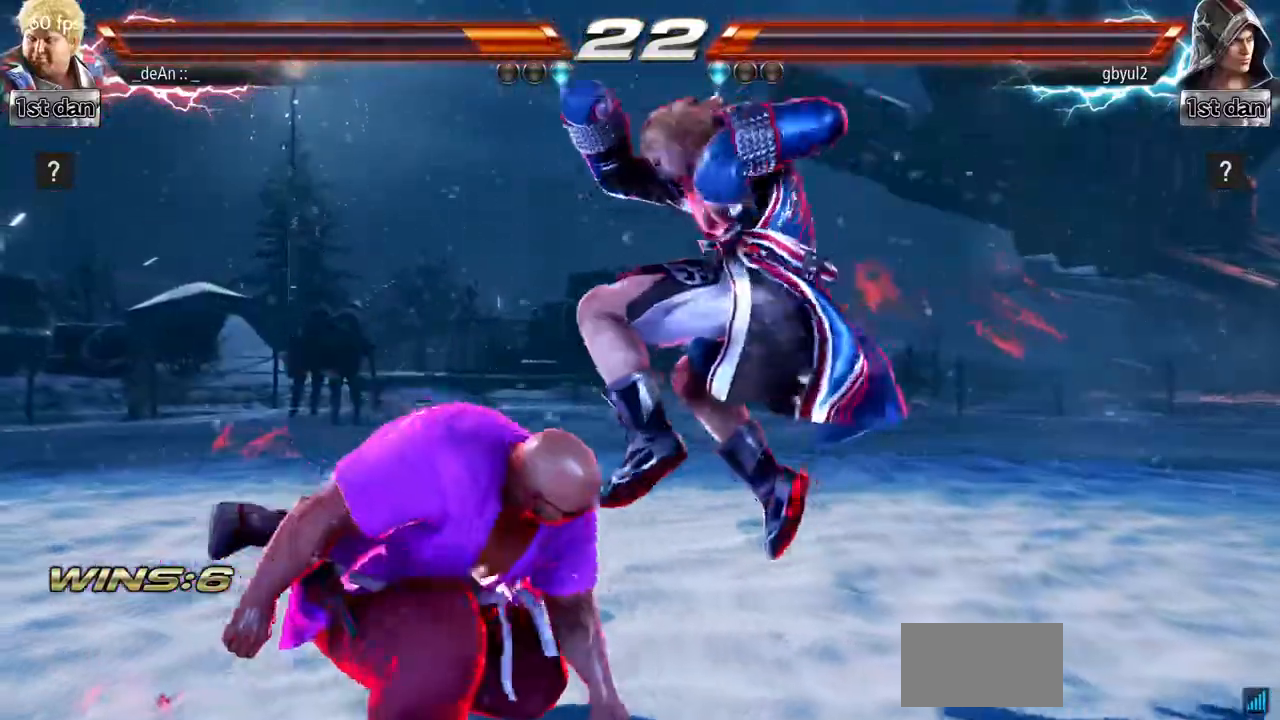
{"buttons": [], "left_stick": "down", "events": [[501, "left_stick", "down"]]}
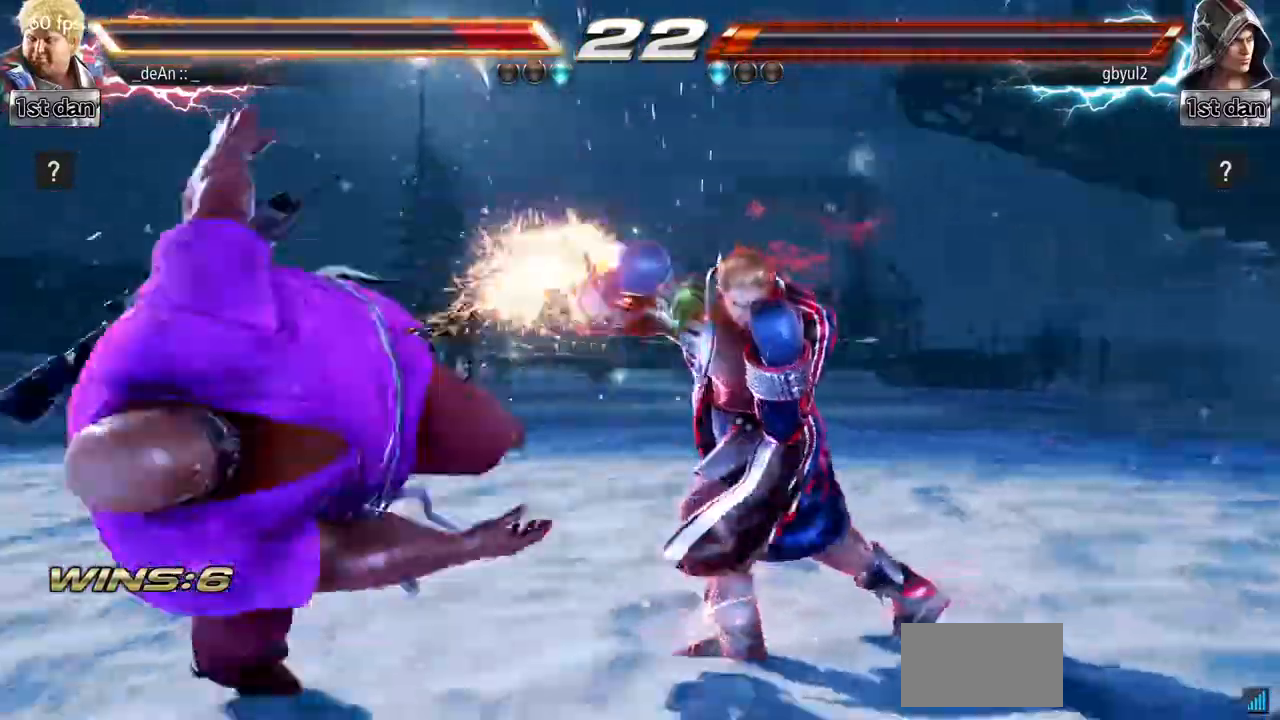
{"buttons": [], "left_stick": "left"}
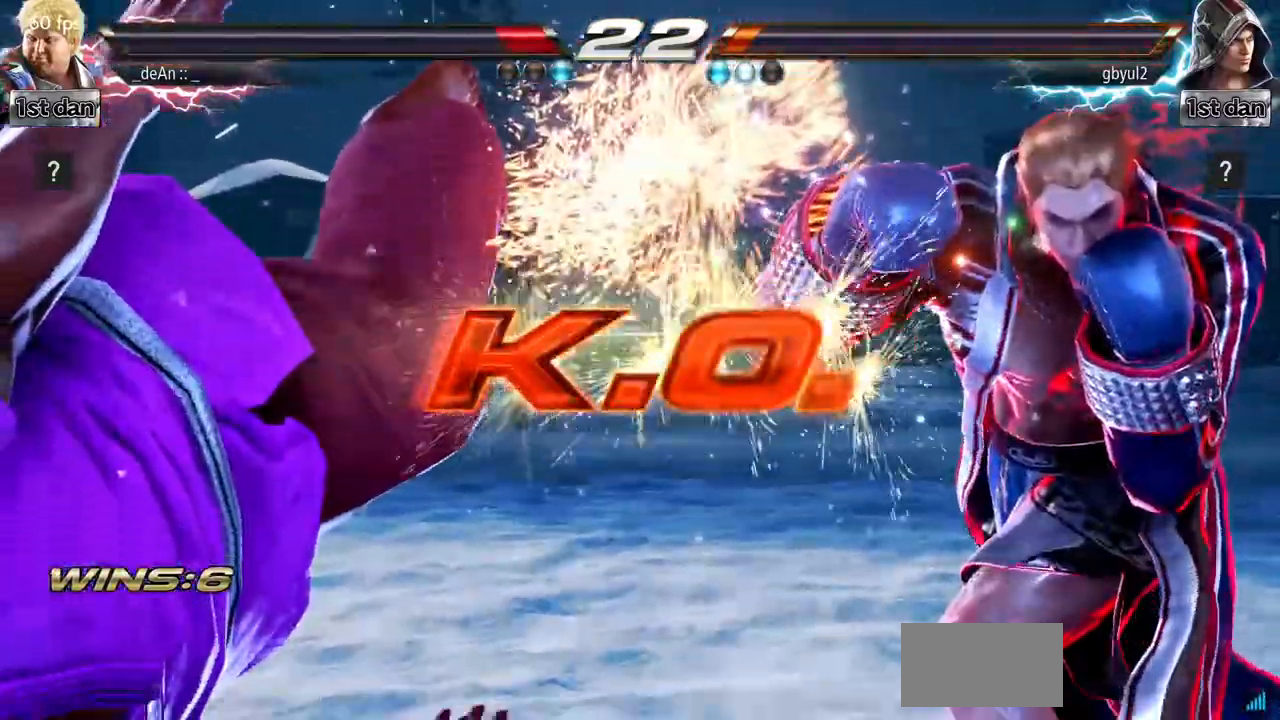
{"buttons": [], "left_stick": "center", "events": [[100, "left_stick", "center"]]}
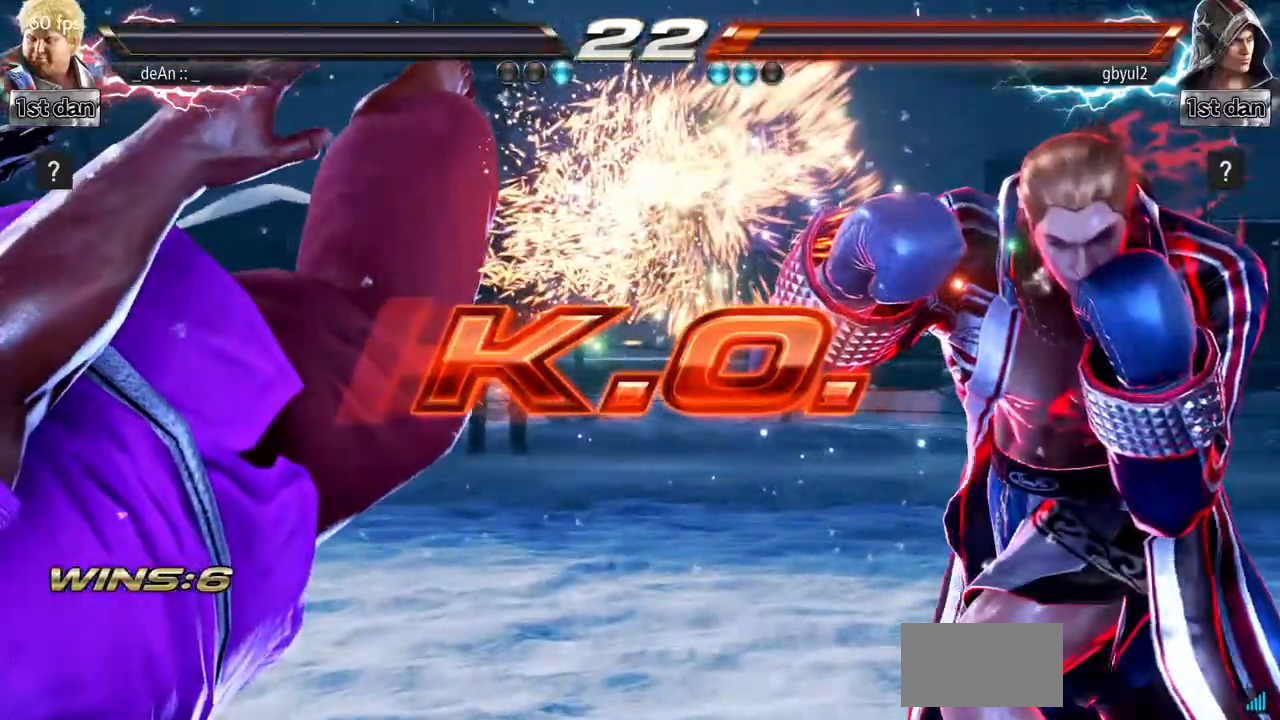
{"buttons": [], "left_stick": "center", "events": []}
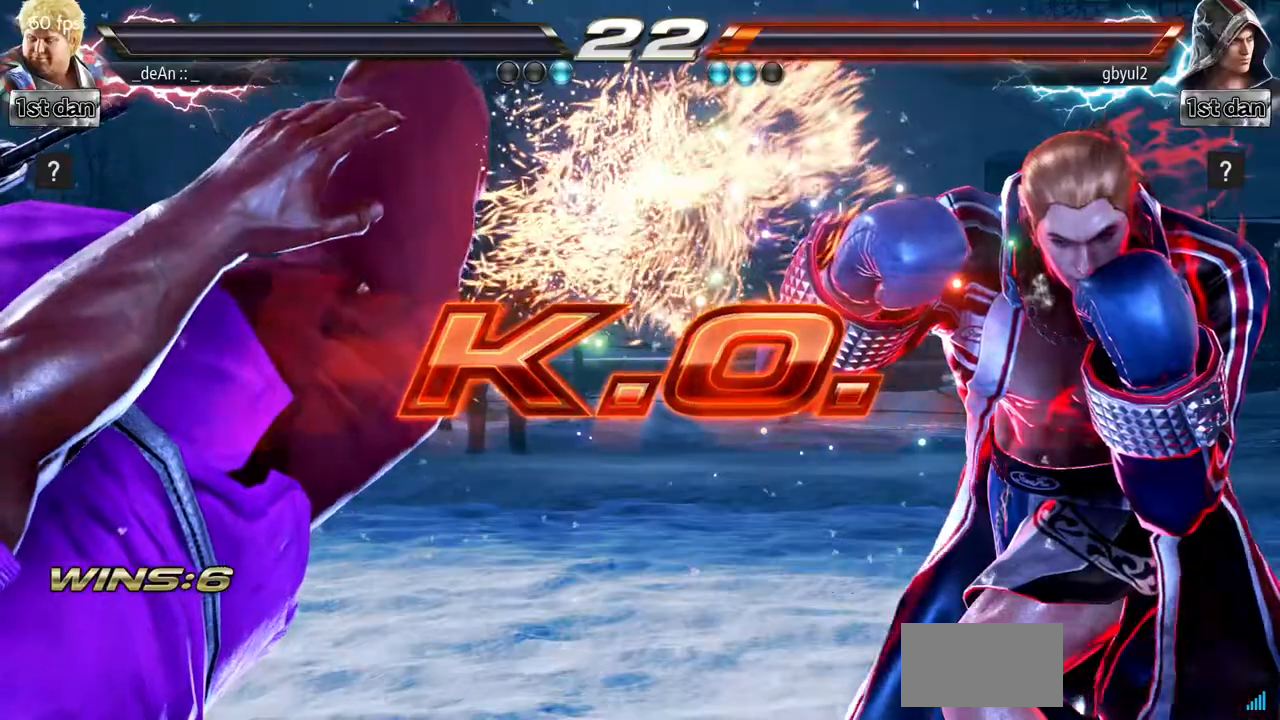
{"buttons": [], "left_stick": "center", "events": []}
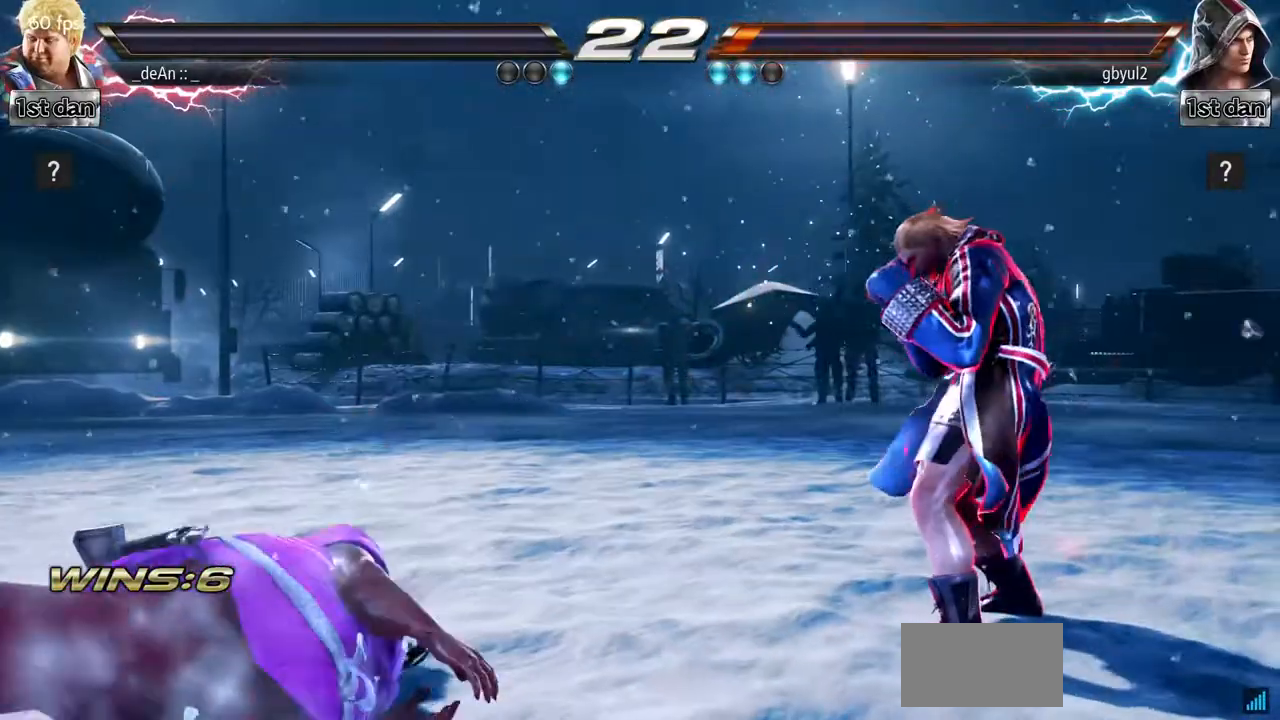
{"buttons": [], "left_stick": "center", "events": []}
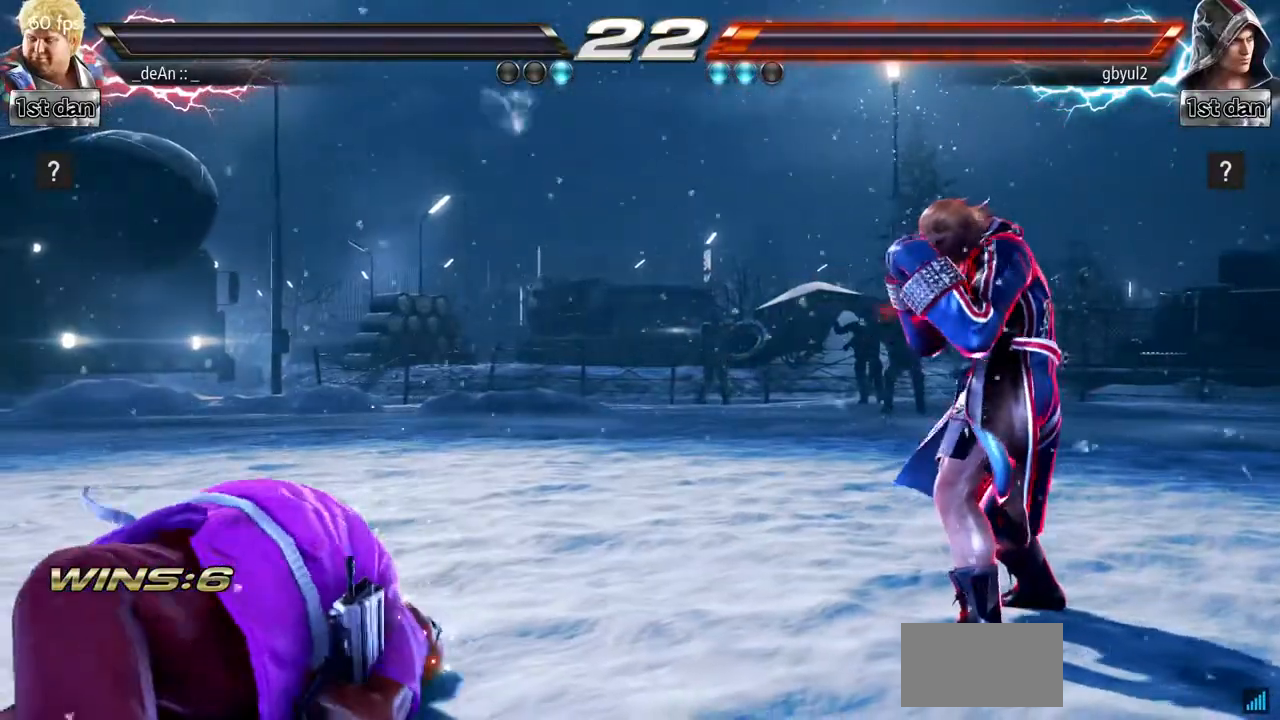
{"buttons": [], "left_stick": "center", "events": []}
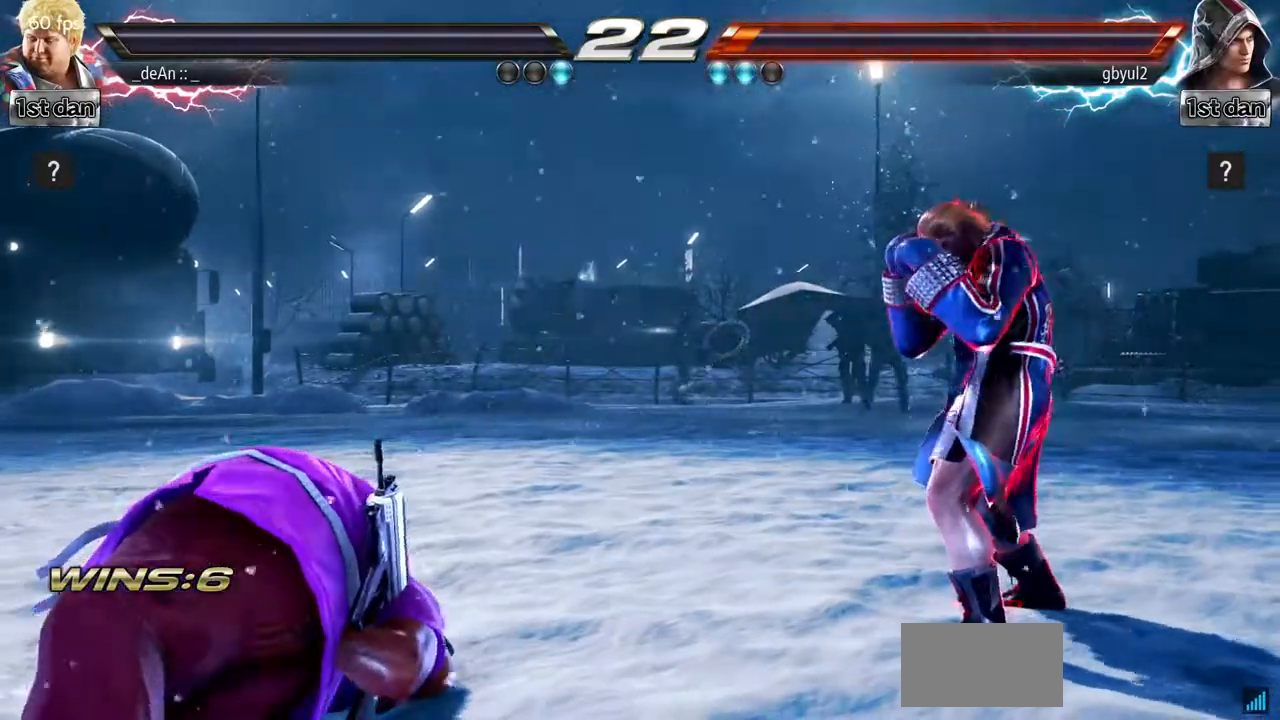
{"buttons": [], "left_stick": "center", "events": []}